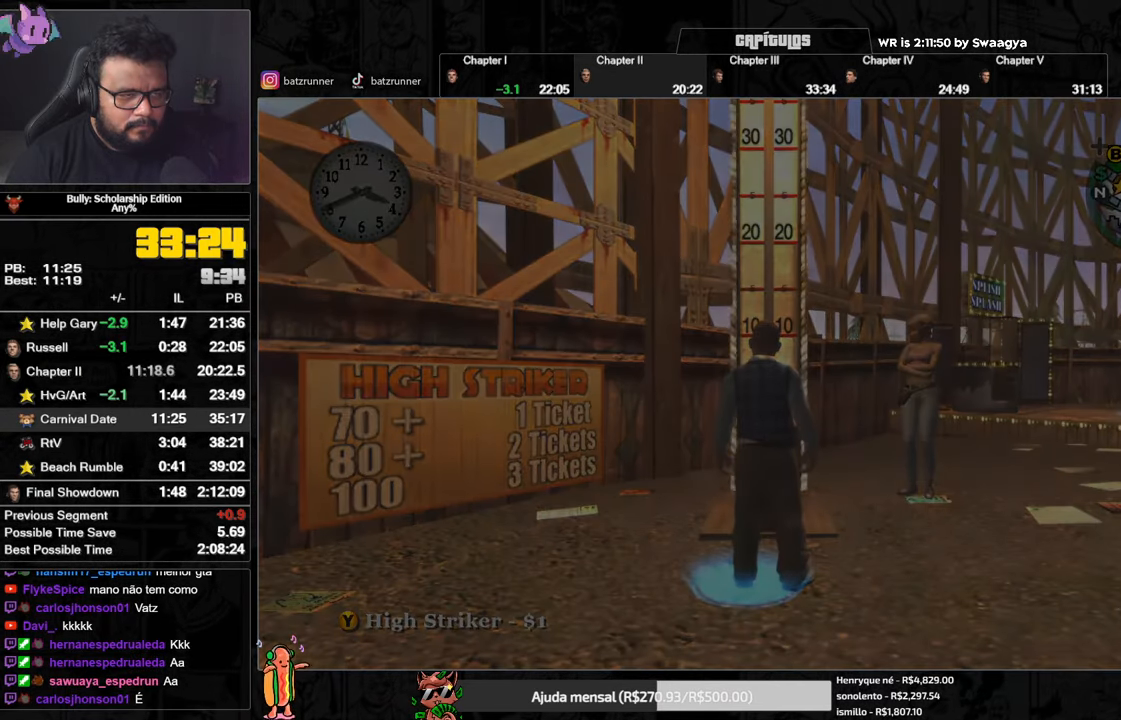
Gameplay with a controller (Xbox layout); each line is a JSON object with the inputs held at the frame after it. "events" lists button and stick changes between this image and that frame as [ms after this image, input, new state], when the widget could be followed in between.
{"buttons": ["A"], "left_stick": "center", "right_stick": "center", "events": [[184, "A", "down"], [201, "A", "up"], [501, "A", "down"]]}
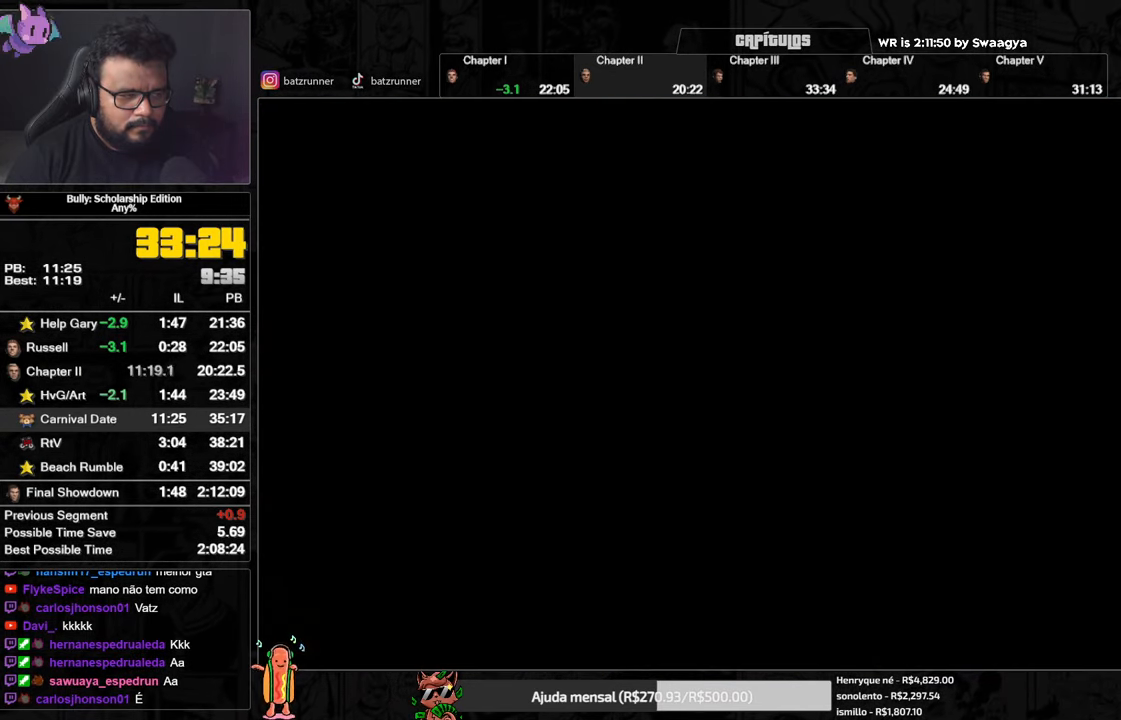
{"buttons": [], "left_stick": "center", "right_stick": "center", "events": [[33, "A", "up"], [100, "A", "down"], [133, "A", "up"], [217, "A", "down"], [267, "A", "up"], [317, "A", "down"], [350, "A", "up"], [417, "A", "down"], [450, "A", "up"]]}
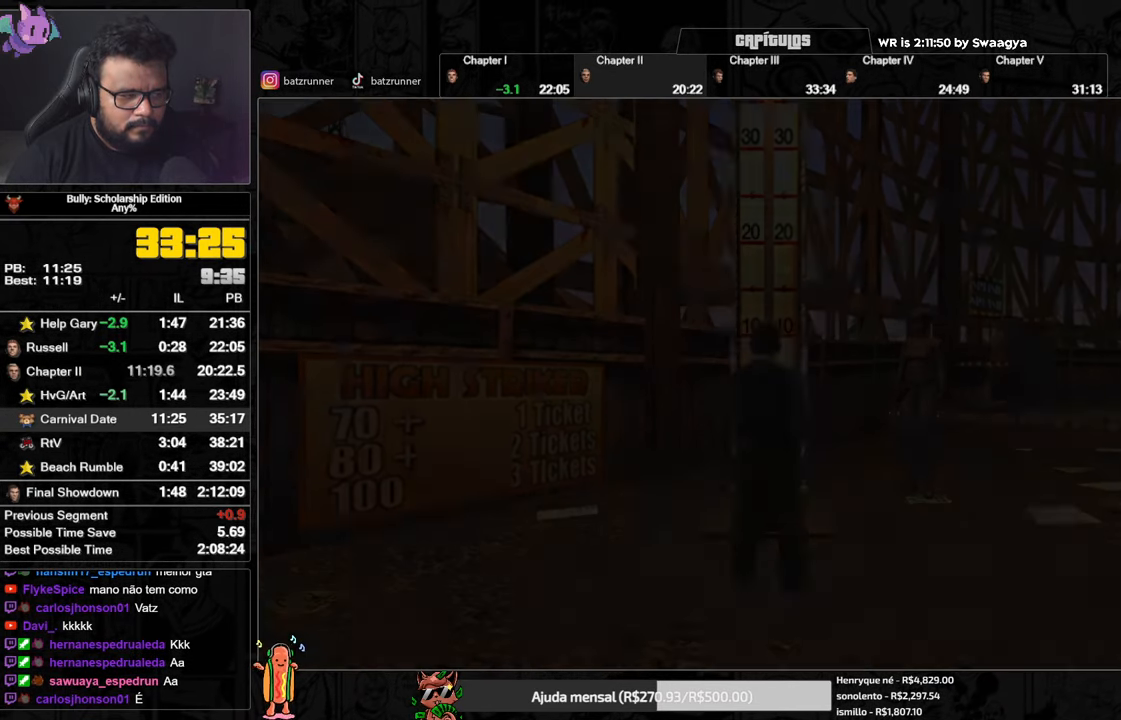
{"buttons": [], "left_stick": "center", "right_stick": "center", "events": [[234, "A", "down"], [251, "A", "up"], [351, "A", "down"], [384, "A", "up"], [468, "A", "down"], [484, "A", "up"]]}
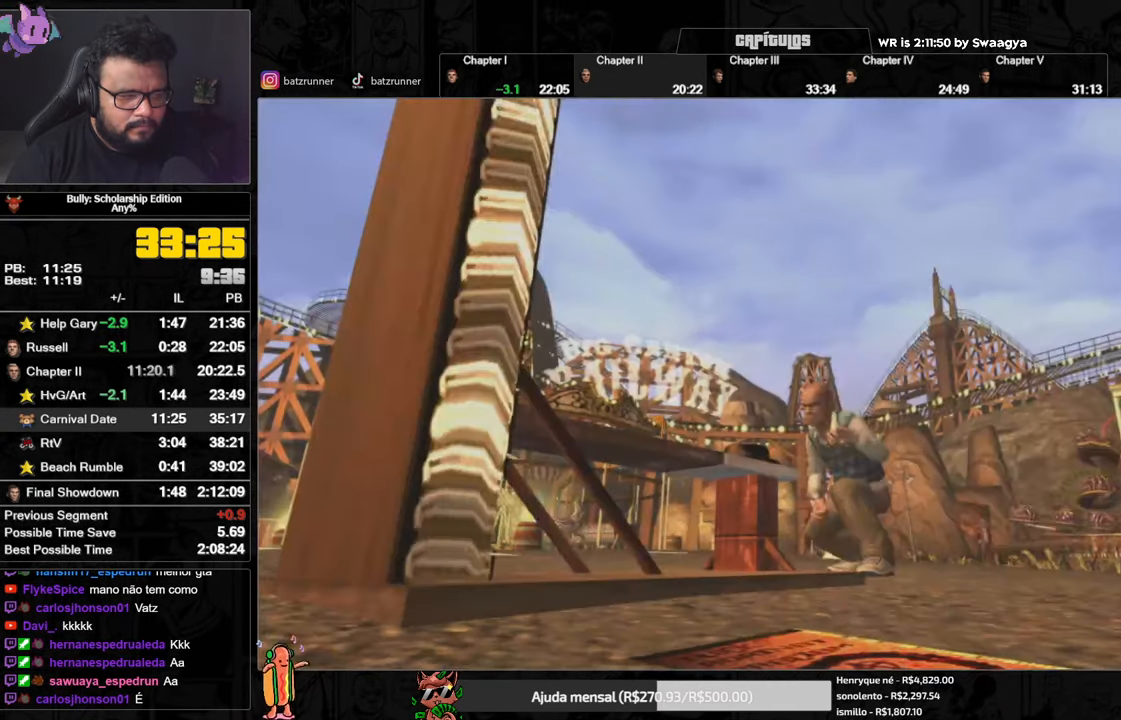
{"buttons": ["A"], "left_stick": "center", "right_stick": "center", "events": [[67, "A", "down"], [83, "A", "up"], [150, "A", "down"], [183, "A", "up"], [250, "A", "down"], [300, "A", "up"], [367, "A", "down"], [417, "A", "up"], [467, "A", "down"]]}
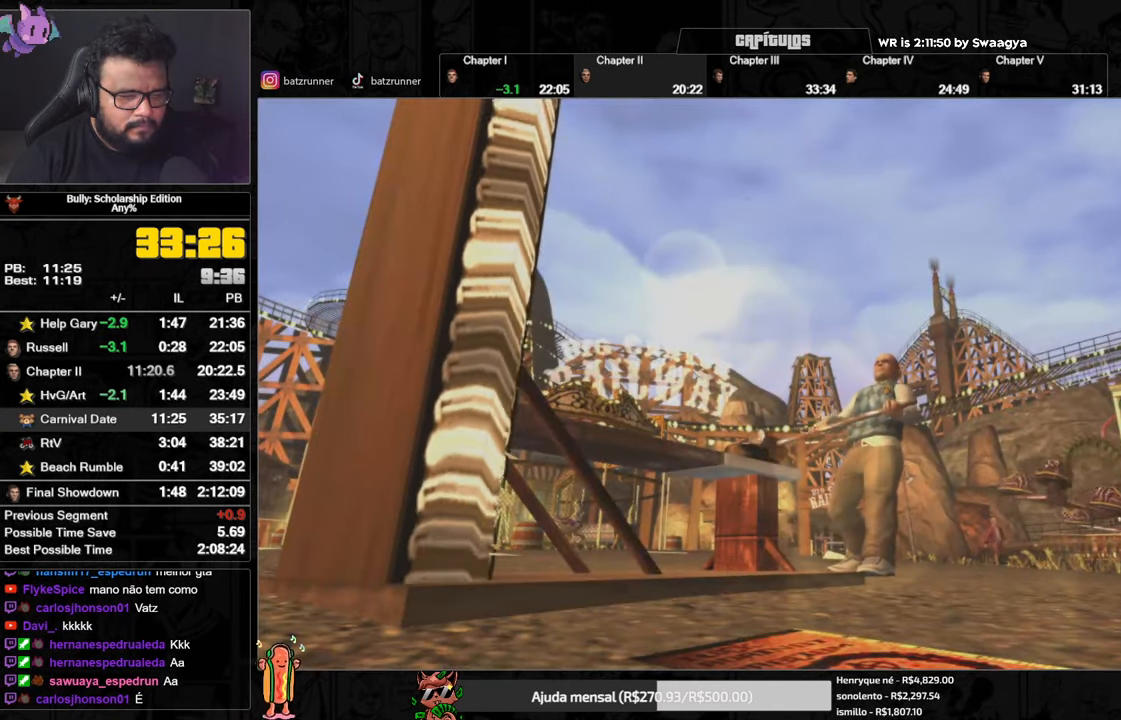
{"buttons": ["A"], "left_stick": "center", "right_stick": "center", "events": [[17, "A", "up"], [67, "A", "down"], [117, "A", "up"], [184, "A", "down"], [201, "A", "up"], [267, "A", "down"], [317, "A", "up"], [384, "A", "down"], [417, "A", "up"], [484, "A", "down"]]}
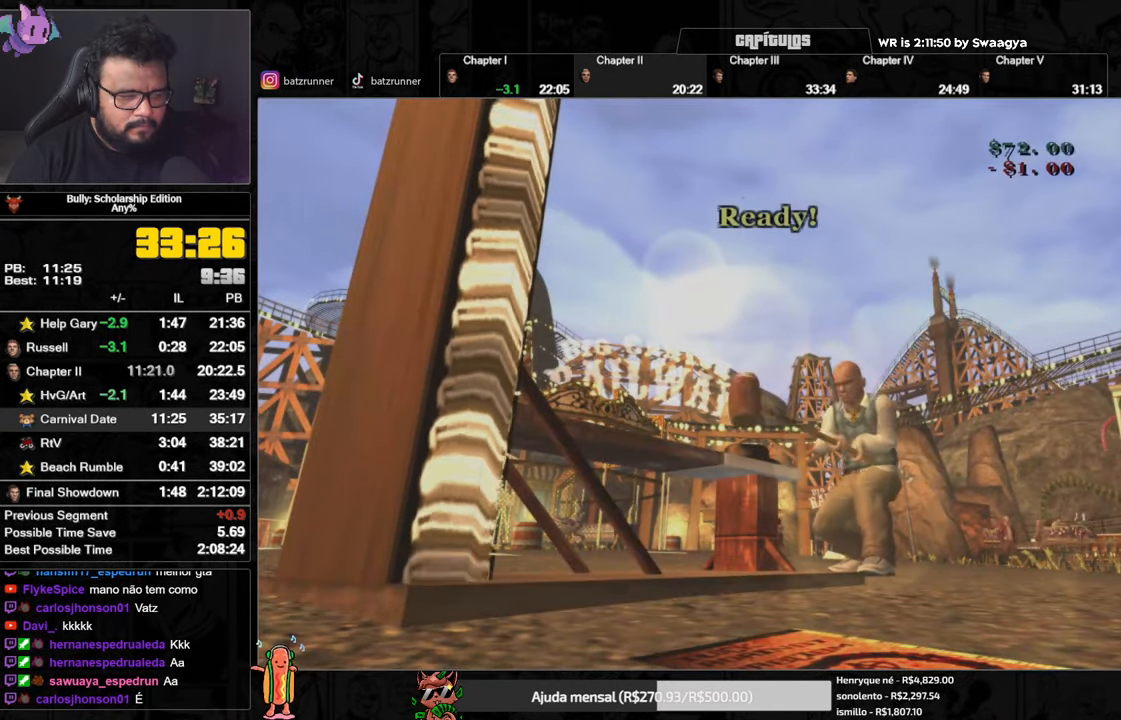
{"buttons": ["A"], "left_stick": "center", "right_stick": "center", "events": [[17, "A", "up"], [100, "A", "down"], [133, "A", "up"], [183, "A", "down"], [233, "A", "up"], [500, "A", "down"]]}
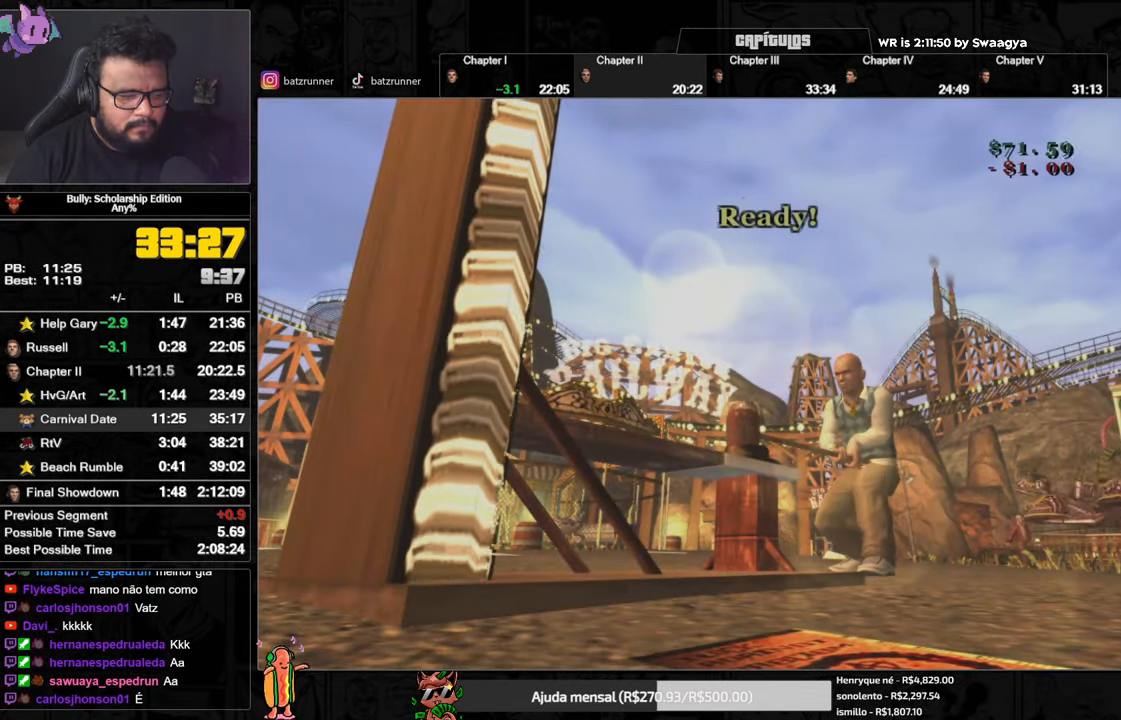
{"buttons": [], "left_stick": "center", "right_stick": "center", "events": [[17, "A", "up"], [116, "A", "down"], [133, "A", "up"], [267, "A", "down"], [333, "A", "up"]]}
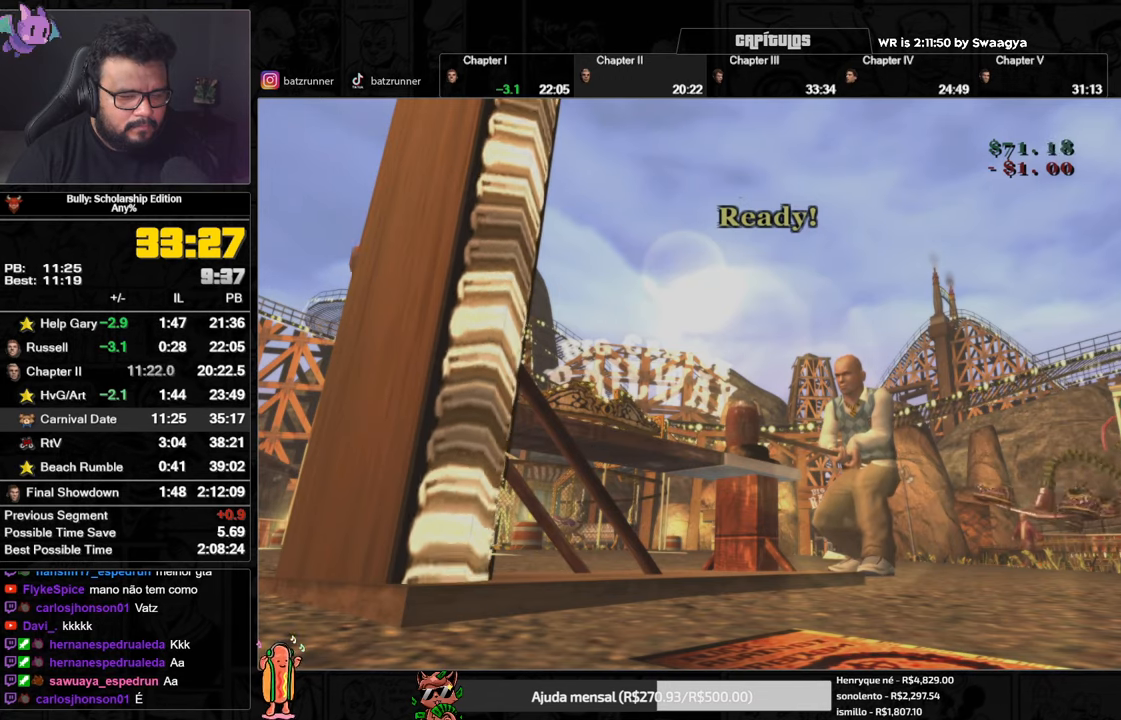
{"buttons": [], "left_stick": "center", "right_stick": "center", "events": [[17, "A", "down"], [50, "A", "up"], [117, "A", "down"], [167, "A", "up"], [217, "A", "down"], [267, "A", "up"], [334, "A", "down"], [384, "A", "up"], [434, "A", "down"], [484, "A", "up"]]}
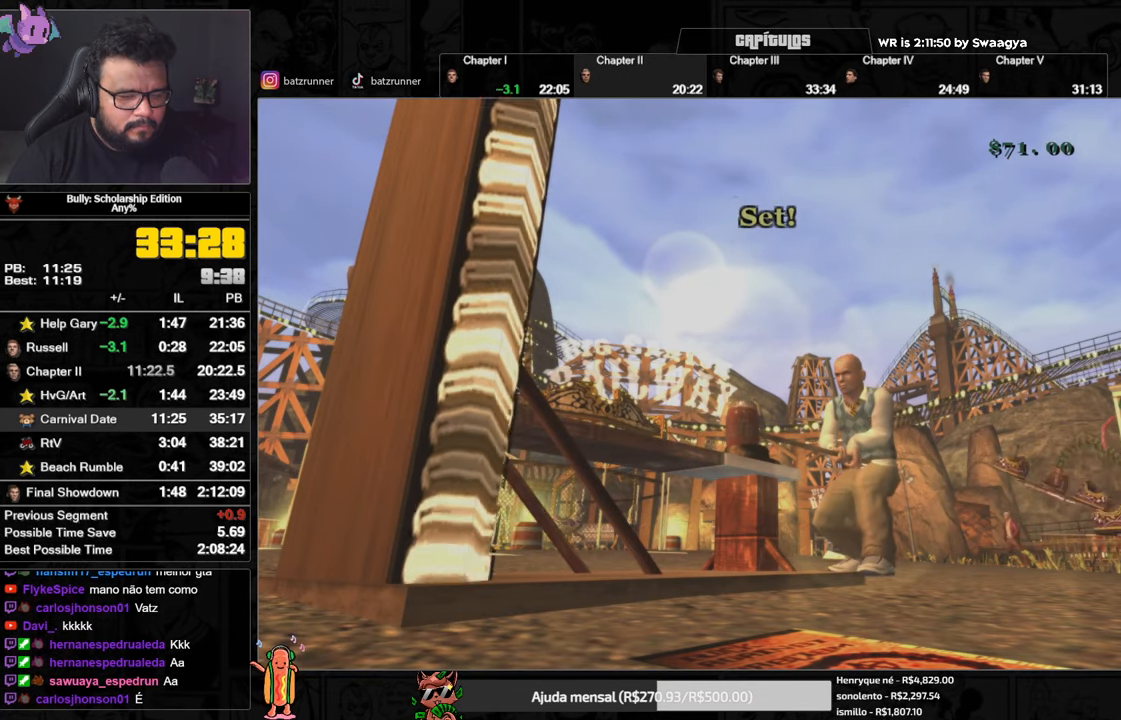
{"buttons": ["A"], "left_stick": "center", "right_stick": "center", "events": [[50, "A", "down"], [100, "A", "up"], [150, "A", "down"], [200, "A", "up"], [250, "A", "down"], [300, "A", "up"], [367, "A", "down"], [400, "A", "up"], [467, "A", "down"]]}
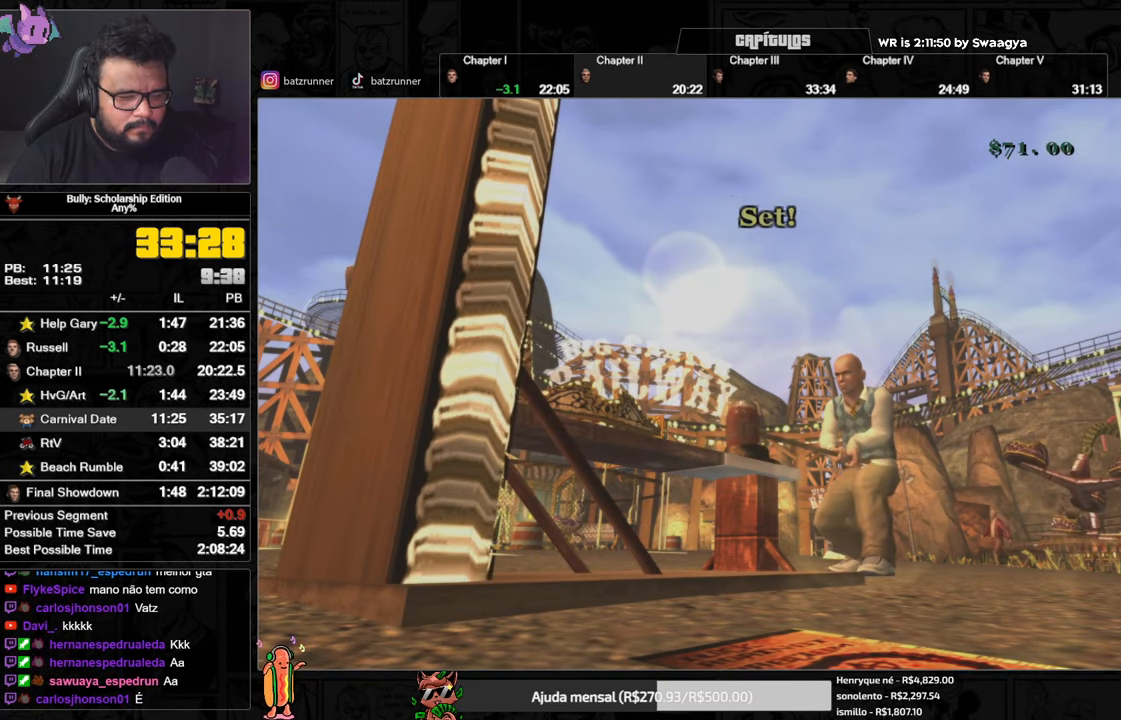
{"buttons": [], "left_stick": "center", "right_stick": "center", "events": [[34, "A", "up"], [100, "A", "down"], [134, "A", "up"], [200, "A", "down"], [250, "A", "up"], [300, "A", "down"], [350, "A", "up"], [417, "A", "down"], [467, "A", "up"]]}
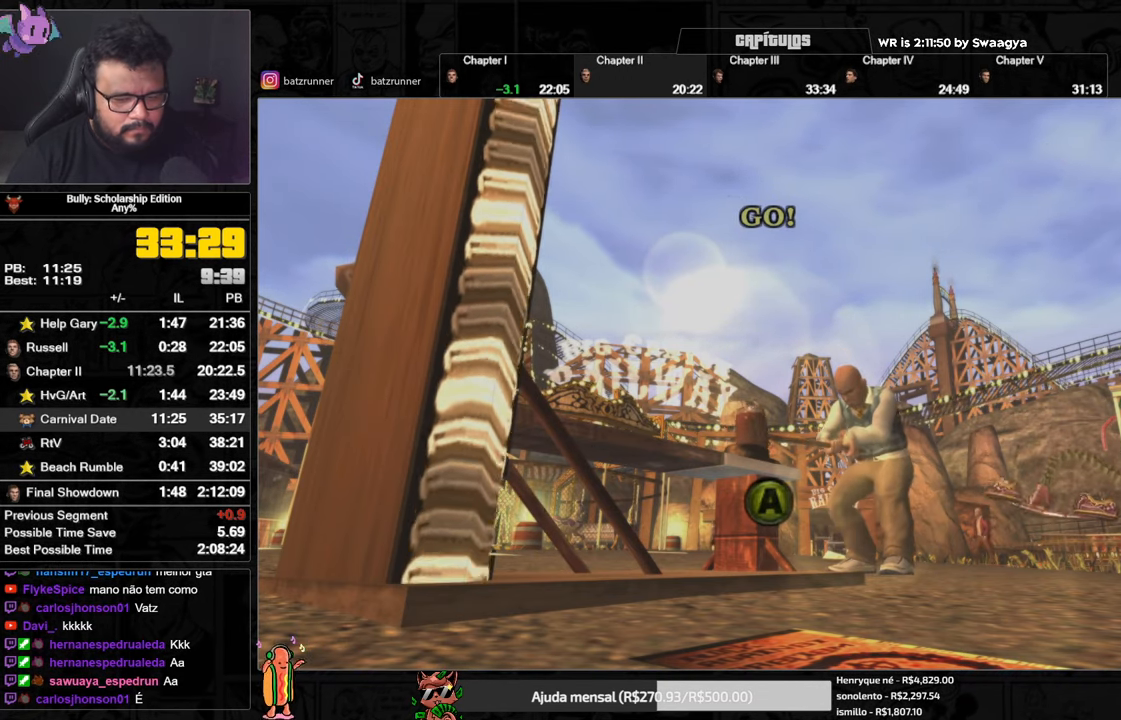
{"buttons": [], "left_stick": "center", "right_stick": "center", "events": [[16, "A", "down"], [66, "A", "up"], [116, "A", "down"], [183, "A", "up"], [233, "A", "down"], [267, "A", "up"], [333, "A", "down"], [383, "A", "up"]]}
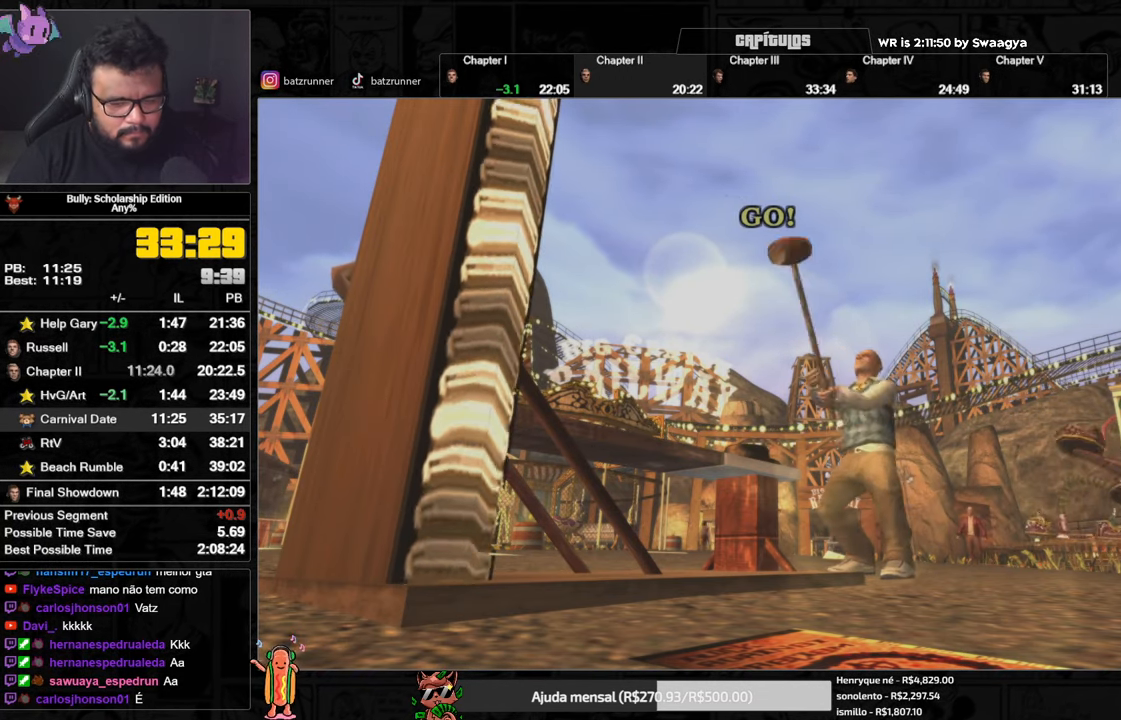
{"buttons": [], "left_stick": "center", "right_stick": "center", "events": []}
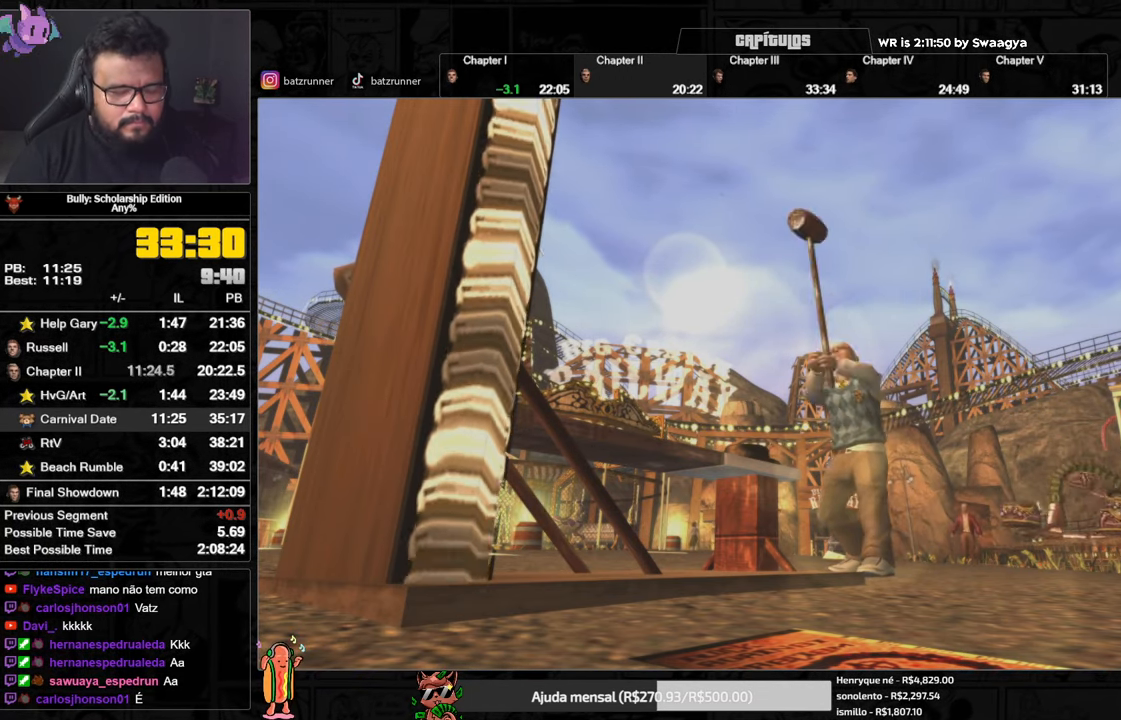
{"buttons": [], "left_stick": "center", "right_stick": "center", "events": []}
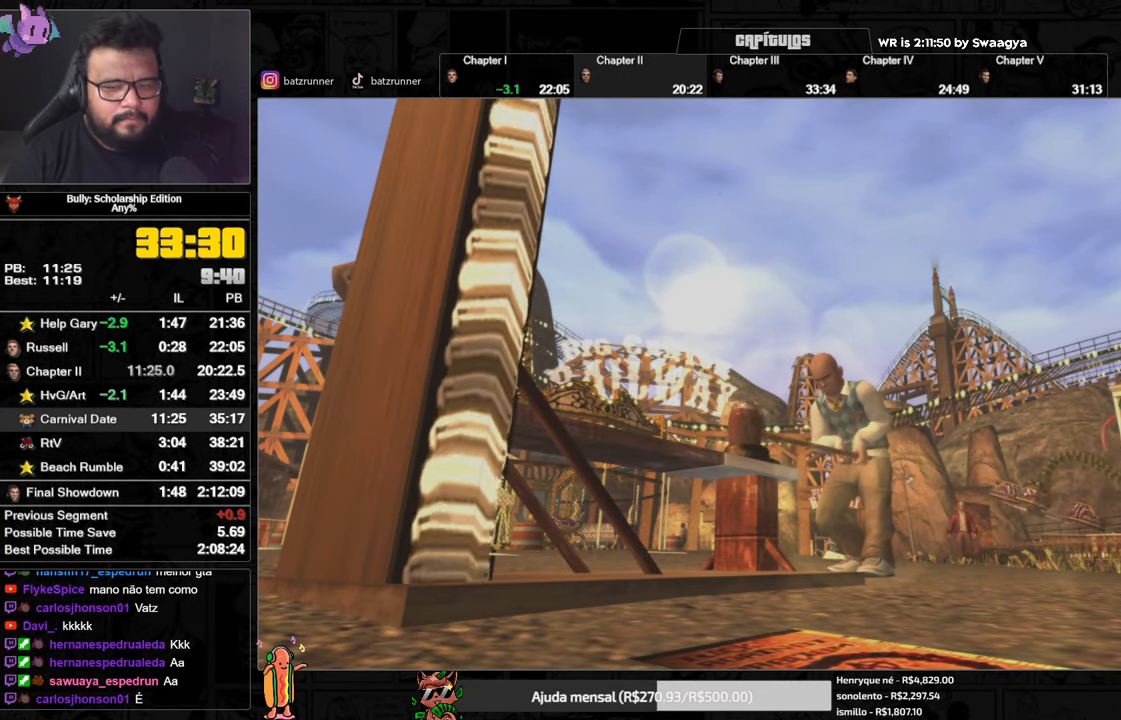
{"buttons": [], "left_stick": "center", "right_stick": "center", "events": []}
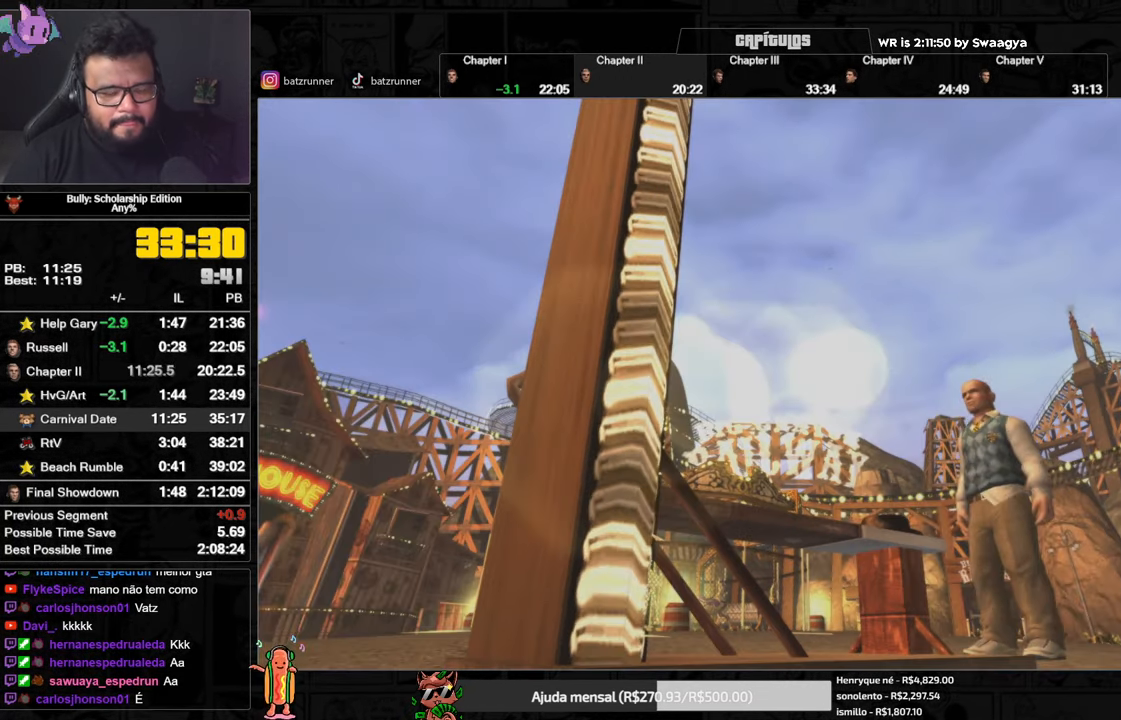
{"buttons": [], "left_stick": "center", "right_stick": "center", "events": []}
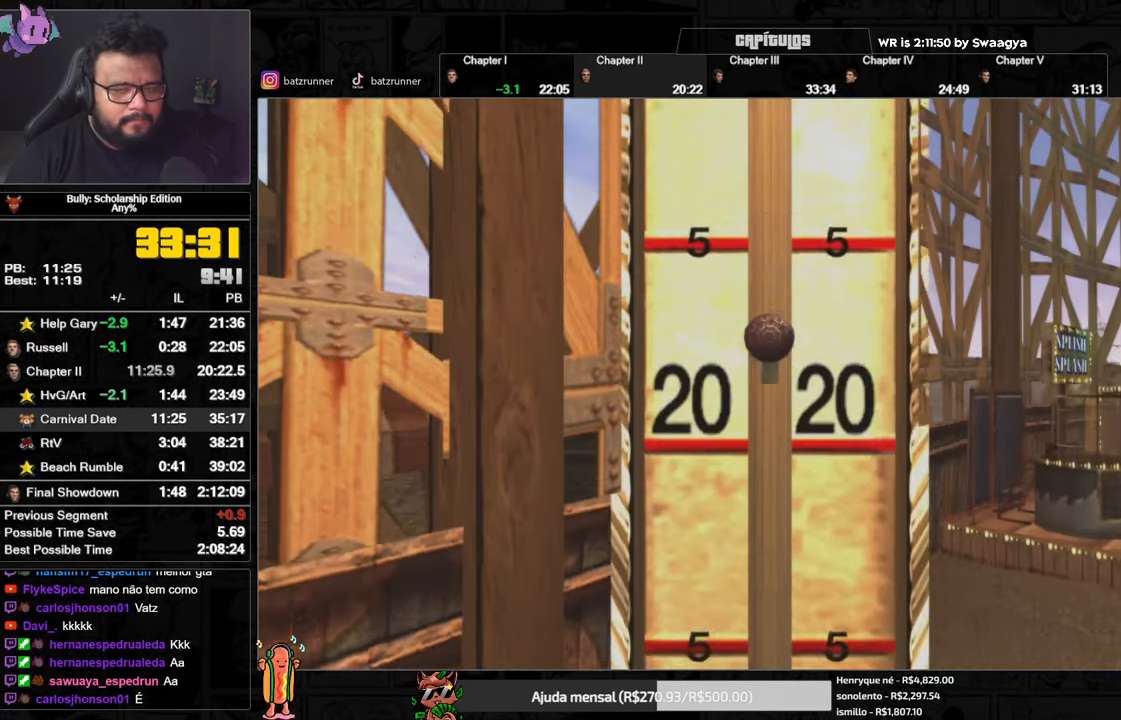
{"buttons": [], "left_stick": "center", "right_stick": "center", "events": []}
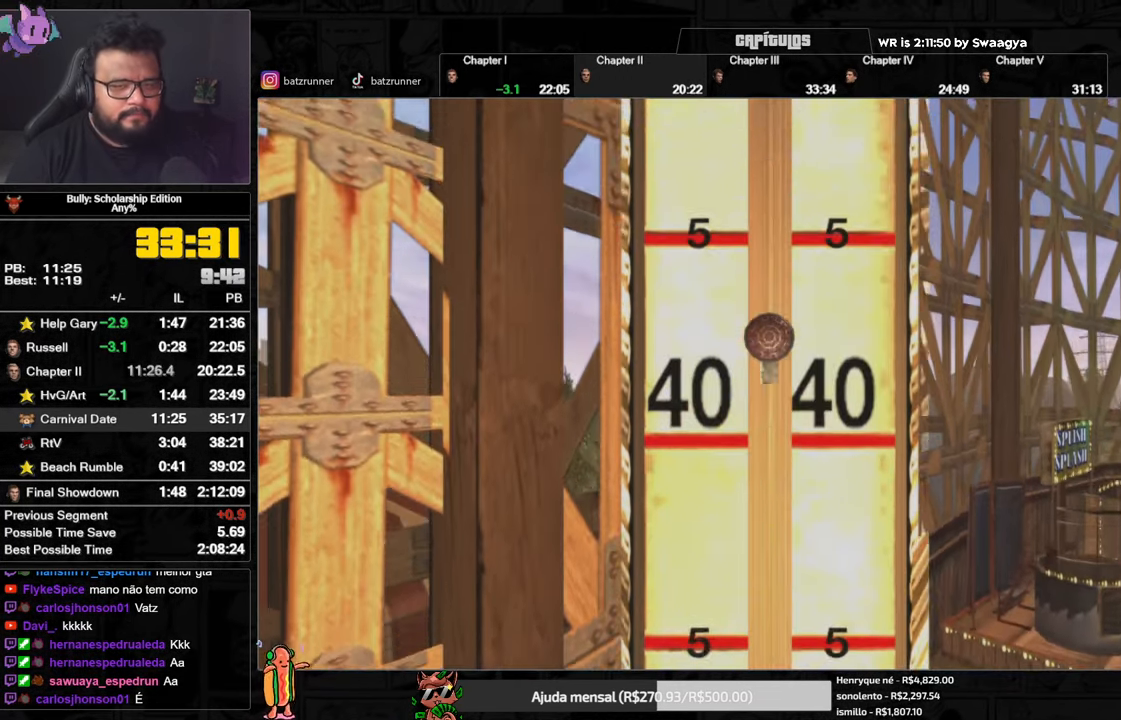
{"buttons": [], "left_stick": "center", "right_stick": "center", "events": []}
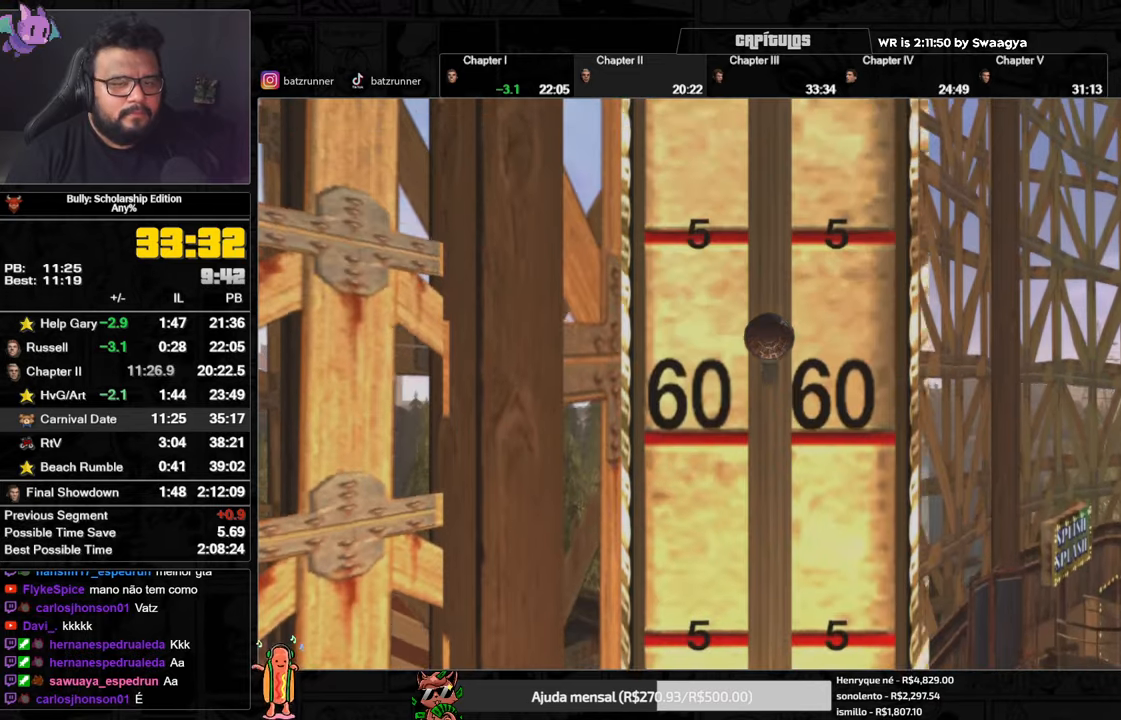
{"buttons": [], "left_stick": "center", "right_stick": "center", "events": []}
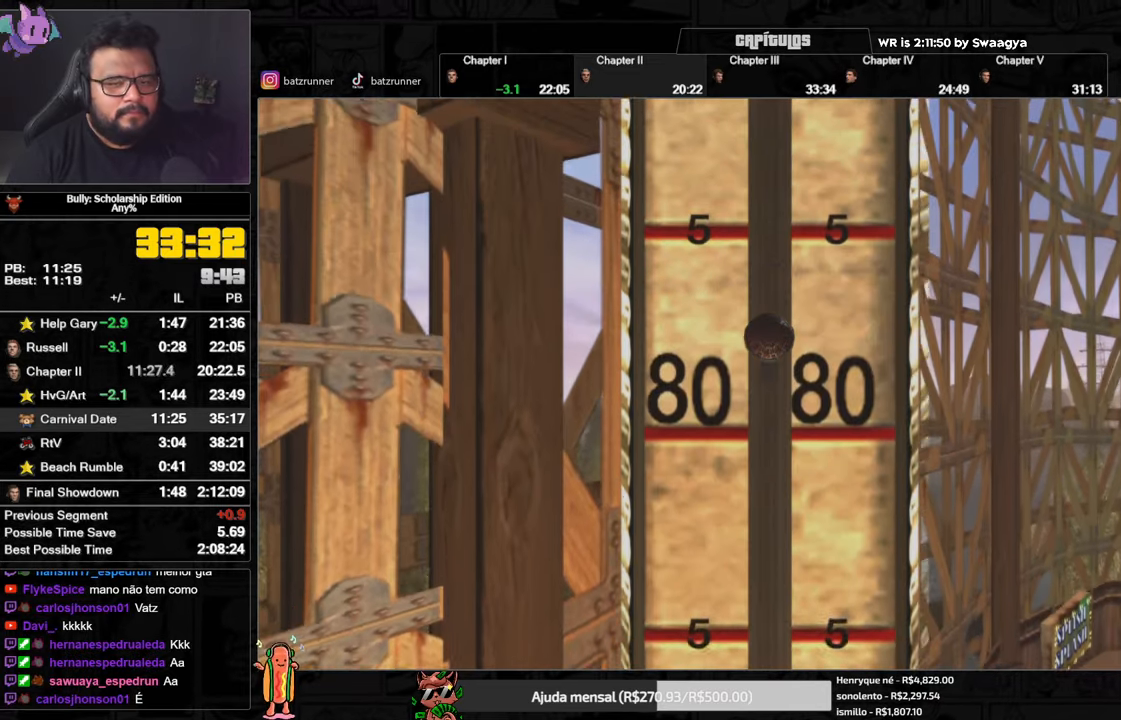
{"buttons": [], "left_stick": "center", "right_stick": "center", "events": []}
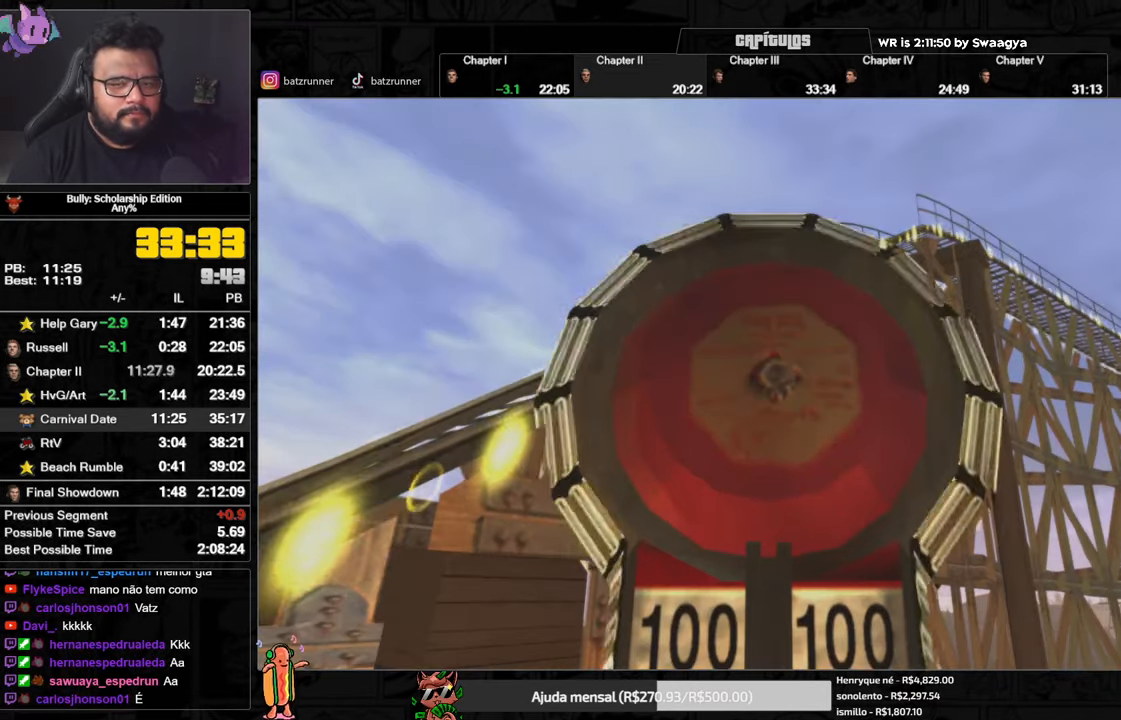
{"buttons": ["START"], "left_stick": "center", "right_stick": "center", "events": [[500, "START", "down"]]}
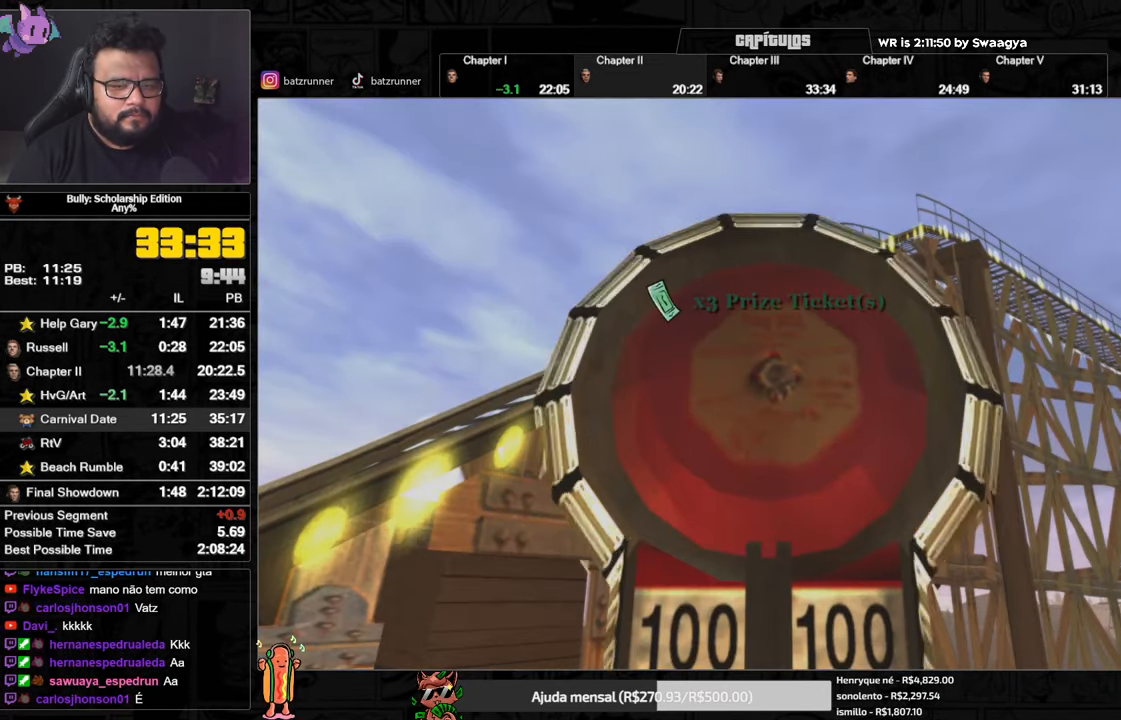
{"buttons": ["DPAD_RIGHT"], "left_stick": "center", "right_stick": "center", "events": [[100, "START", "up"], [200, "A", "down"], [284, "A", "up"], [334, "DPAD_RIGHT", "down"], [384, "DPAD_RIGHT", "up"], [467, "DPAD_RIGHT", "down"]]}
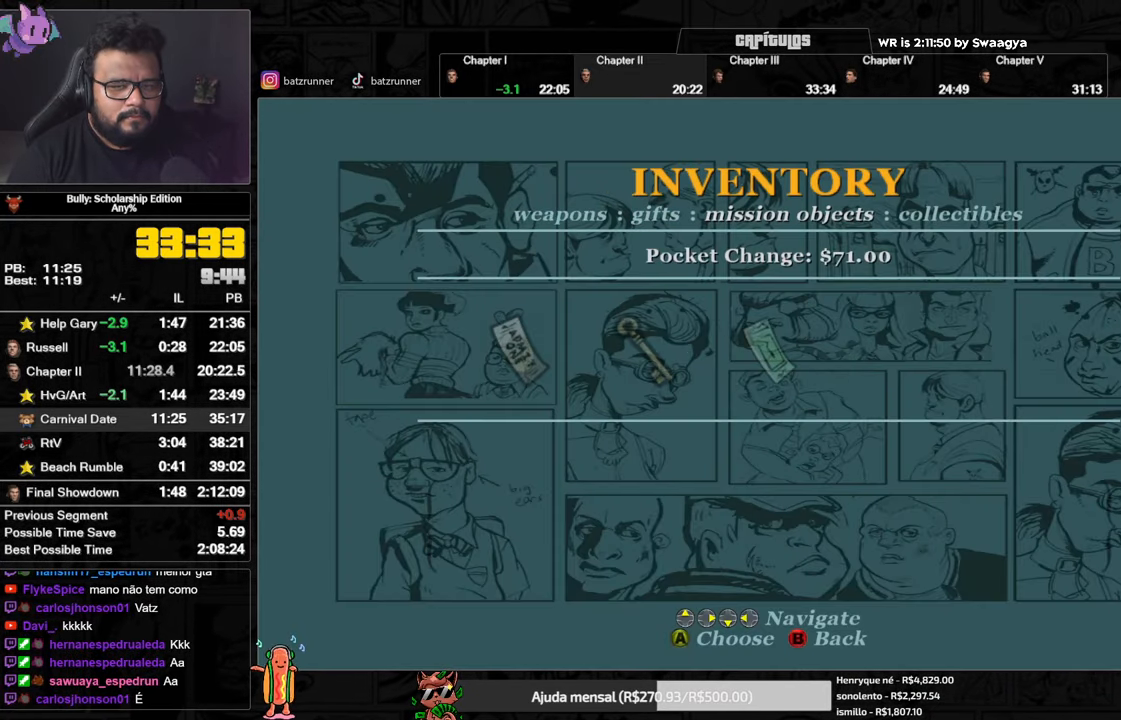
{"buttons": [], "left_stick": "center", "right_stick": "center", "events": [[50, "DPAD_RIGHT", "up"], [133, "A", "down"], [217, "A", "up"], [233, "DPAD_RIGHT", "down"], [283, "DPAD_RIGHT", "up"], [367, "DPAD_RIGHT", "down"], [450, "DPAD_RIGHT", "up"]]}